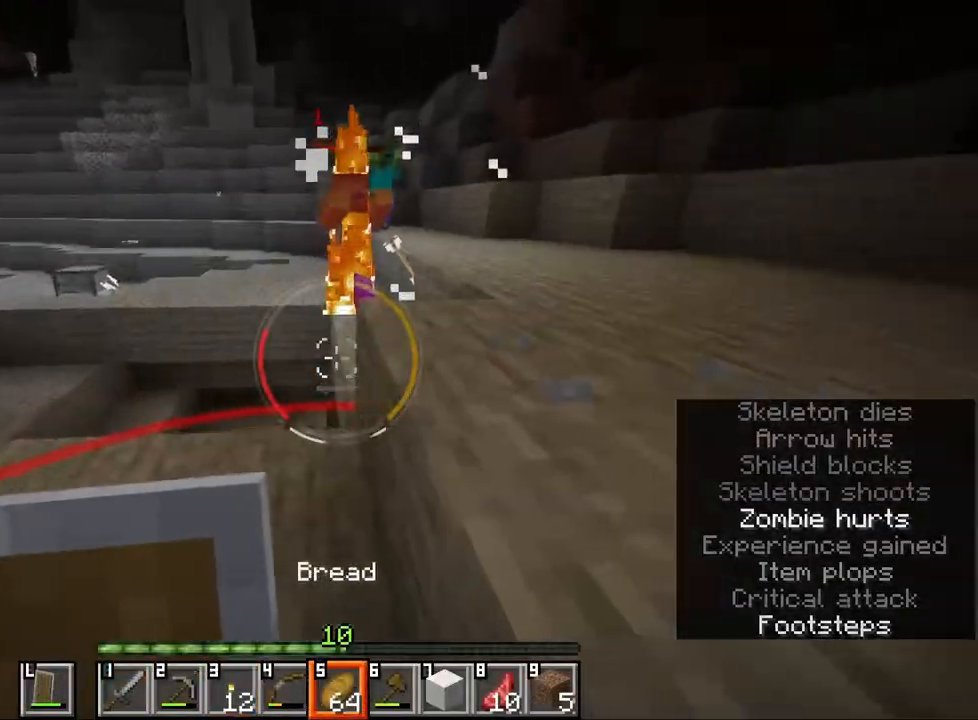
Gameplay with keyboard and mouse; each line is a JSON object with the keys and mouse buttons held at the frame after it. "events" lists presses ("down") and releases ("up") of "1", "2", "3", "4", "5", "a", "alt", "b", "c", "ctrl", "d", "e", "f", "g", "q", "r", "s", "shift", "space", "t", "tab", "v", "w", "x", "z", "mouse_left", "mouse_wheel", "mouse_right", "mouse_mb4" and "mouse_mb5" between this image and that frame as [ms after this image, input, new state], when the widget could be followed in between. "mouse_left", "mouse_wheel", "mouse_right", "mouse_mb4", "mouse_mb5" = the "left", "wheel", "right", "mb4", "mb5" buttons of the "mouse" list. No other keys are recorded. Fast repeated clicks can show as one long hold. "wheel" means that the mouse wheel is clicked or scrolled. Mouse movement is not recorded.
{"keys": ["a"], "mouse": [], "events": [[67, "mouse_wheel", "up"], [67, "w", "down"], [133, "a", "down"], [183, "w", "up"], [250, "mouse_wheel", "down"], [383, "mouse_wheel", "up"]]}
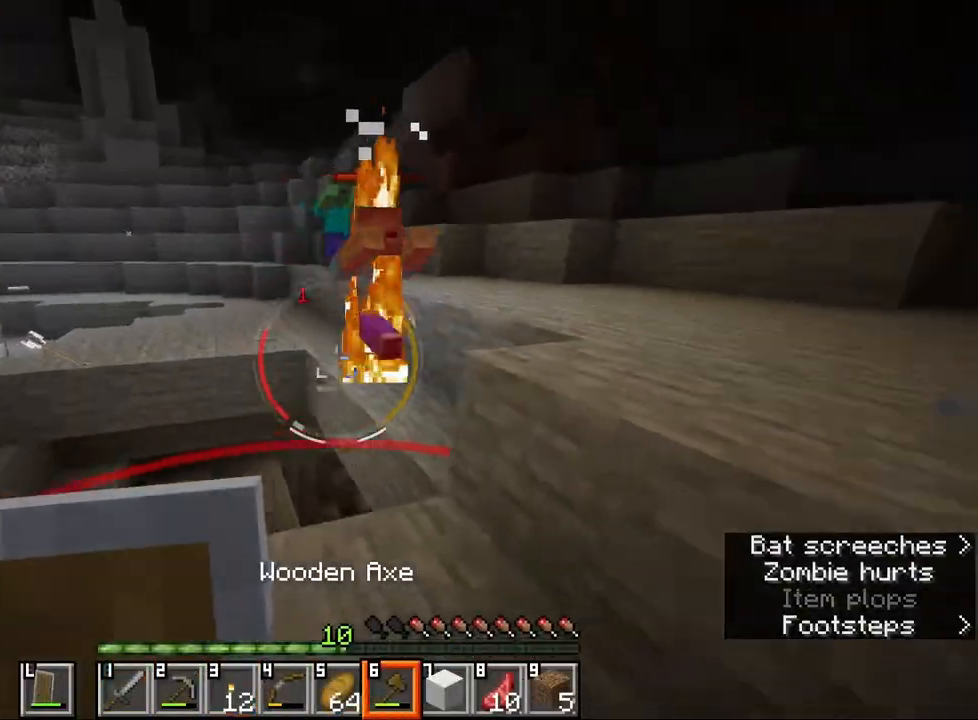
{"keys": [], "mouse": ["right"], "events": [[67, "s", "down"], [117, "mouse_right", "down"], [283, "a", "up"], [433, "s", "up"]]}
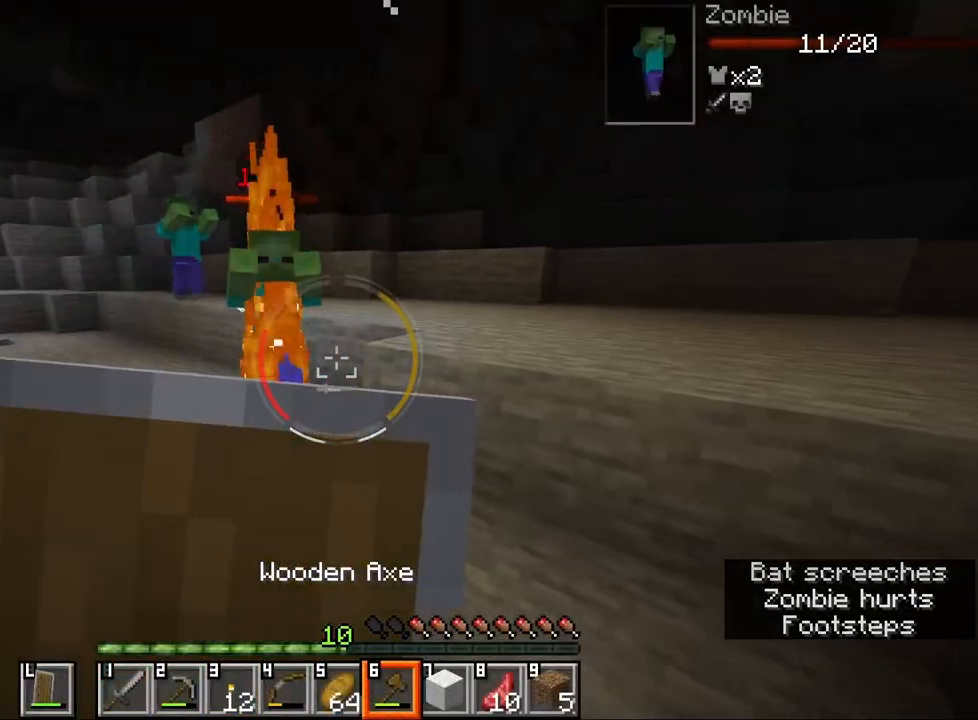
{"keys": ["space", "w"], "mouse": ["right"], "events": [[117, "w", "down"], [150, "a", "down"], [300, "a", "up"], [467, "space", "down"]]}
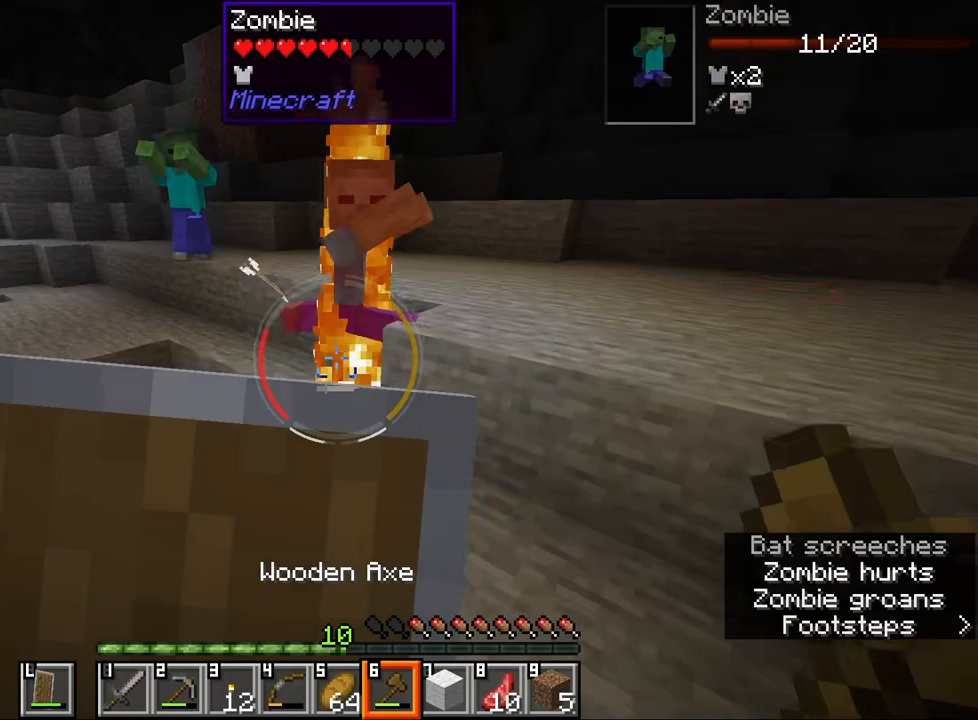
{"keys": [], "mouse": ["right"], "events": [[83, "space", "up"], [117, "w", "up"], [167, "mouse_right", "up"], [300, "s", "down"], [350, "mouse_left", "down"], [433, "mouse_left", "up"], [450, "s", "up"], [500, "mouse_right", "down"]]}
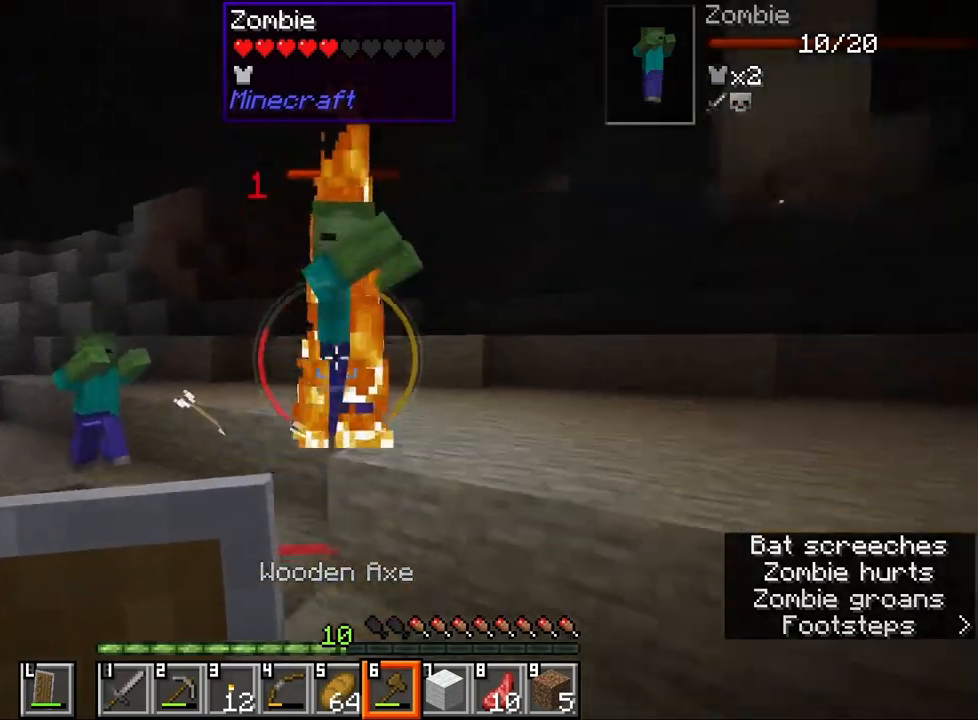
{"keys": ["w"], "mouse": ["right"], "events": [[117, "w", "down"]]}
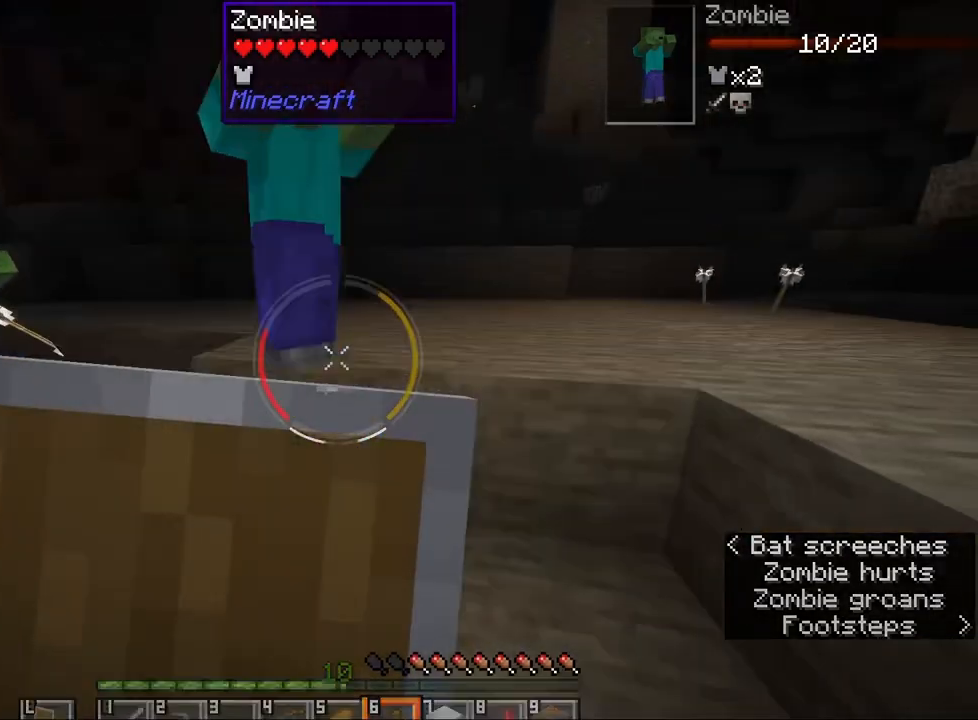
{"keys": ["s"], "mouse": [], "events": [[133, "space", "down"], [133, "w", "up"], [250, "space", "up"], [267, "s", "down"], [433, "mouse_right", "up"]]}
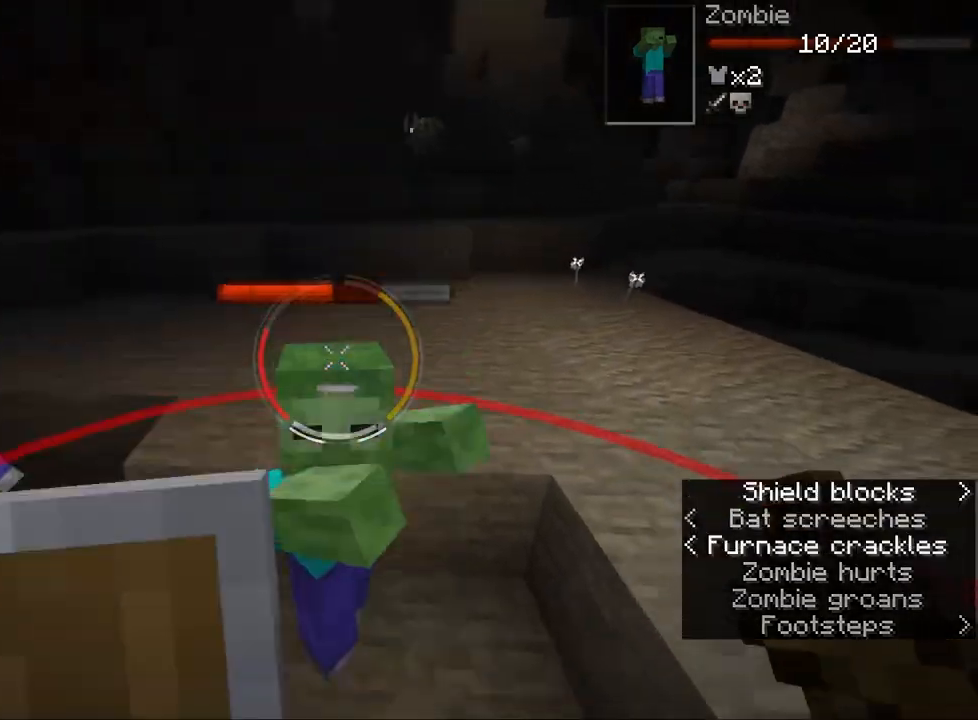
{"keys": [], "mouse": ["right"], "events": [[50, "mouse_left", "down"], [133, "mouse_left", "up"], [217, "mouse_right", "down"], [317, "s", "up"]]}
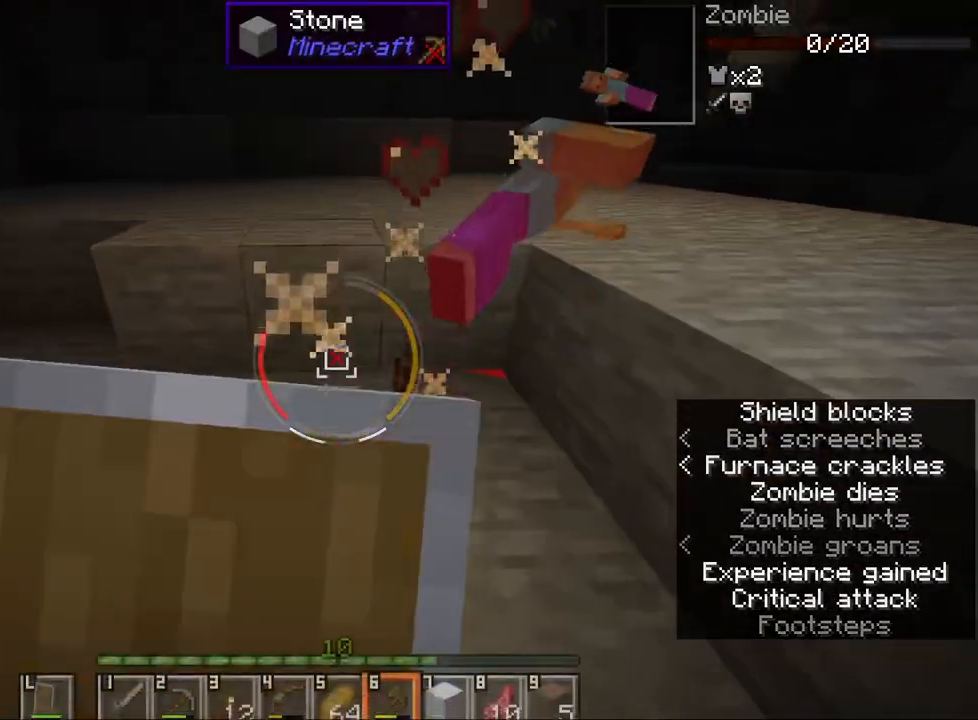
{"keys": ["space"], "mouse": ["right"], "events": [[33, "w", "down"], [150, "d", "down"], [383, "d", "up"], [433, "space", "down"], [483, "w", "up"]]}
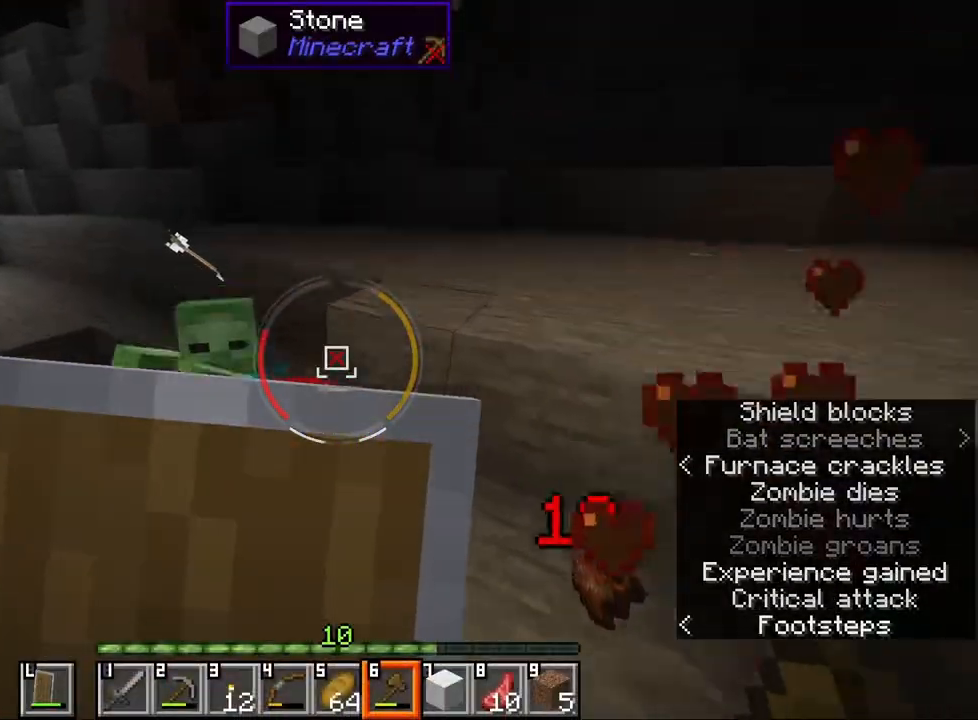
{"keys": ["d", "w"], "mouse": ["right"], "events": [[50, "space", "up"], [100, "s", "down"], [117, "mouse_right", "up"], [183, "a", "down"], [283, "s", "up"], [350, "a", "up"], [400, "mouse_right", "down"], [417, "w", "down"], [500, "d", "down"]]}
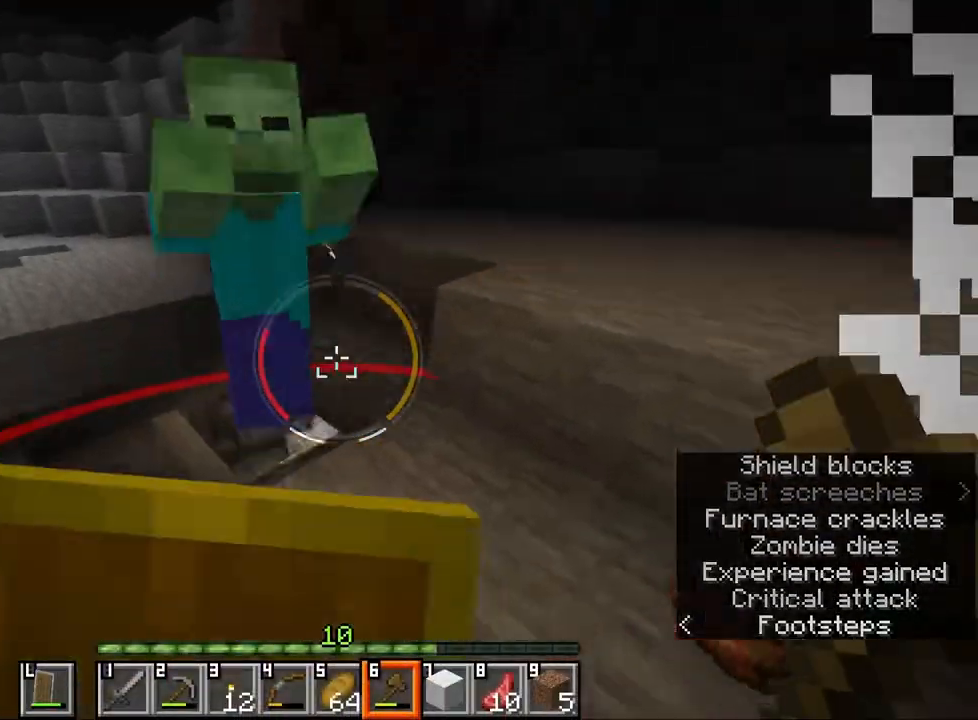
{"keys": ["s"], "mouse": ["right"], "events": [[33, "w", "up"], [283, "space", "down"], [400, "space", "up"], [433, "s", "down"], [450, "d", "up"]]}
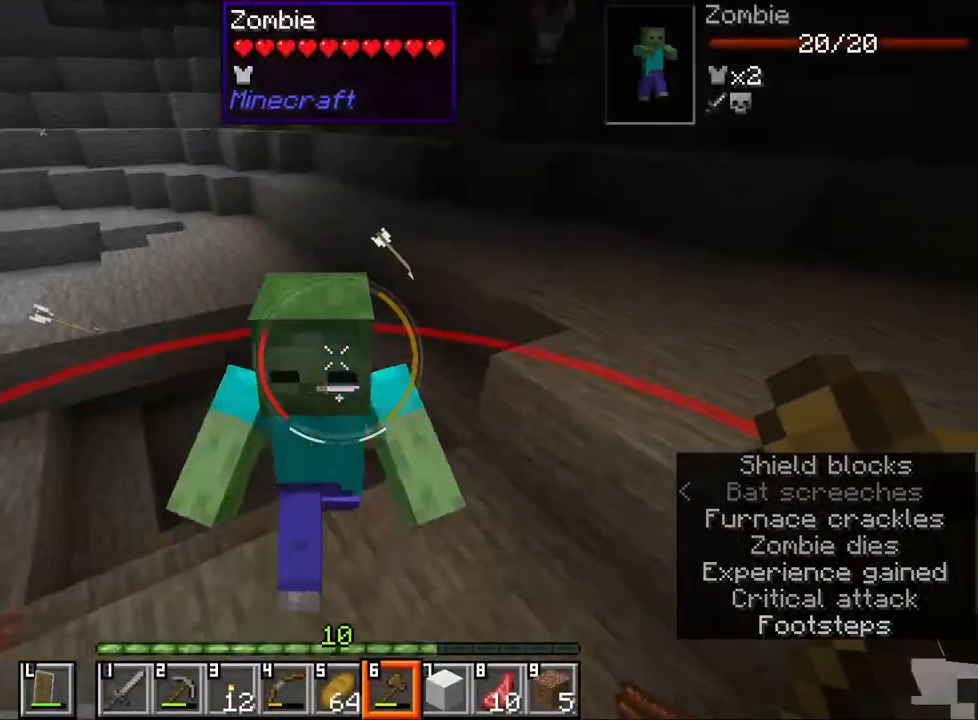
{"keys": ["a", "w"], "mouse": ["right"], "events": [[17, "a", "down"], [100, "mouse_right", "up"], [117, "s", "up"], [167, "mouse_left", "down"], [267, "mouse_left", "up"], [317, "mouse_right", "down"], [500, "w", "down"]]}
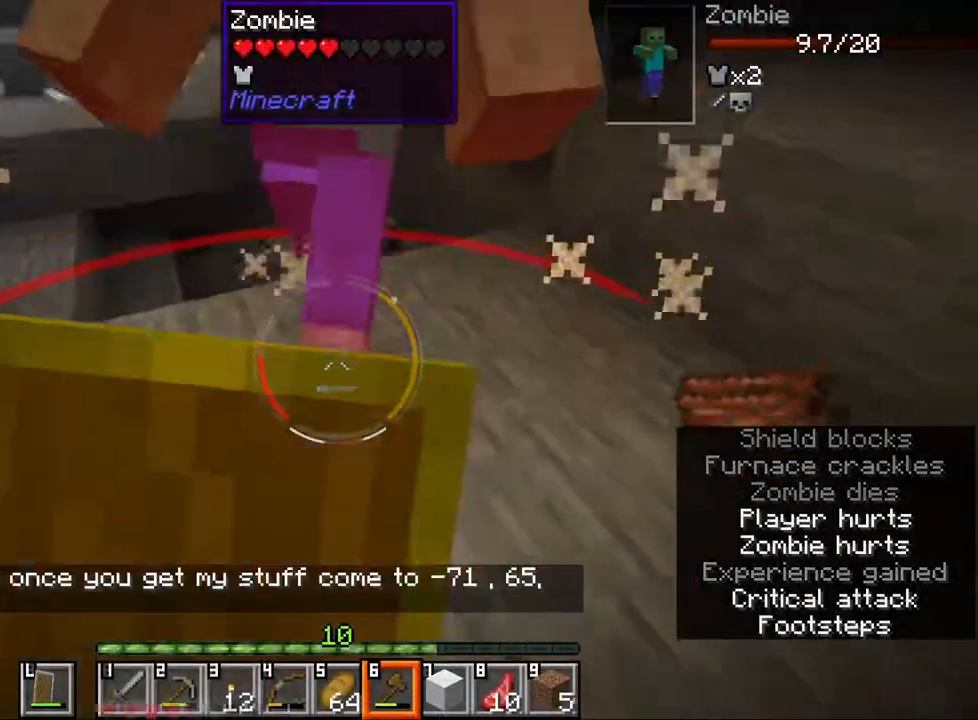
{"keys": ["a", "w"], "mouse": ["right"], "events": [[33, "a", "up"], [200, "a", "down"]]}
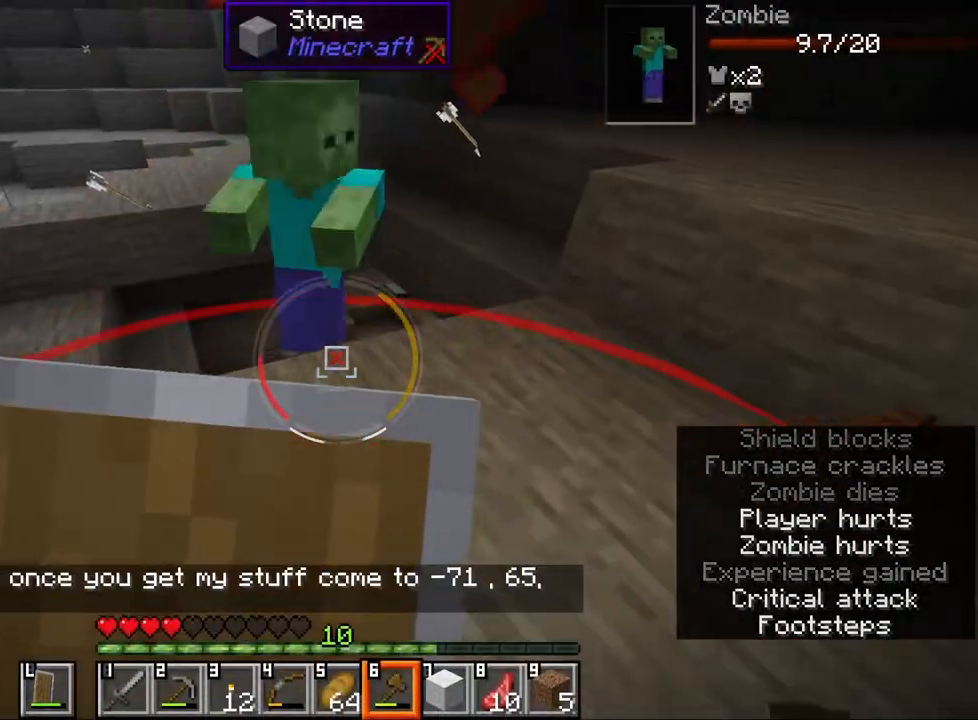
{"keys": ["w"], "mouse": [], "events": [[83, "space", "down"], [200, "space", "up"], [317, "a", "up"], [317, "mouse_right", "up"]]}
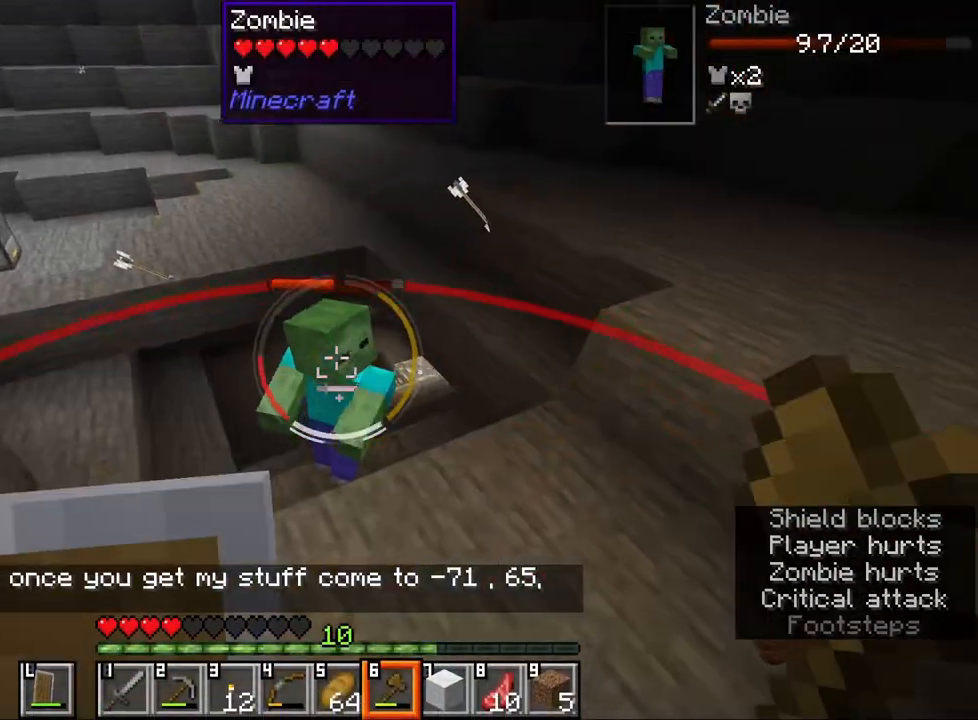
{"keys": ["d"], "mouse": ["right"], "events": [[33, "mouse_left", "down"], [33, "w", "up"], [117, "mouse_left", "up"], [167, "mouse_right", "down"], [350, "w", "down"], [400, "d", "down"], [500, "w", "up"]]}
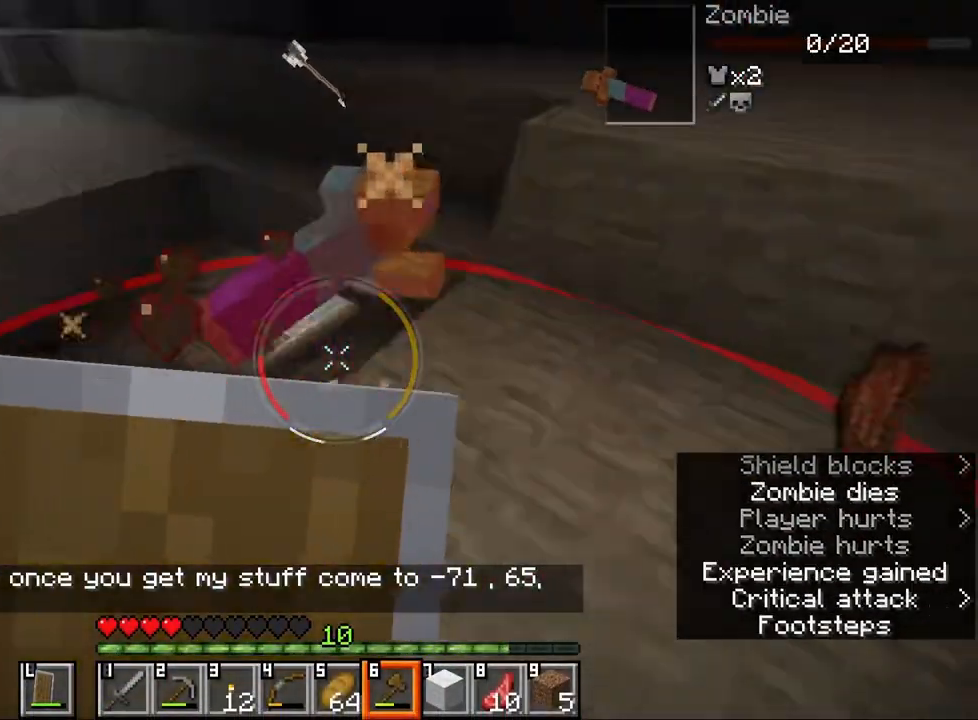
{"keys": ["ctrl", "w"], "mouse": [], "events": [[83, "mouse_right", "up"], [83, "w", "down"], [133, "d", "up"], [267, "ctrl", "down"], [350, "d", "down"], [467, "d", "up"]]}
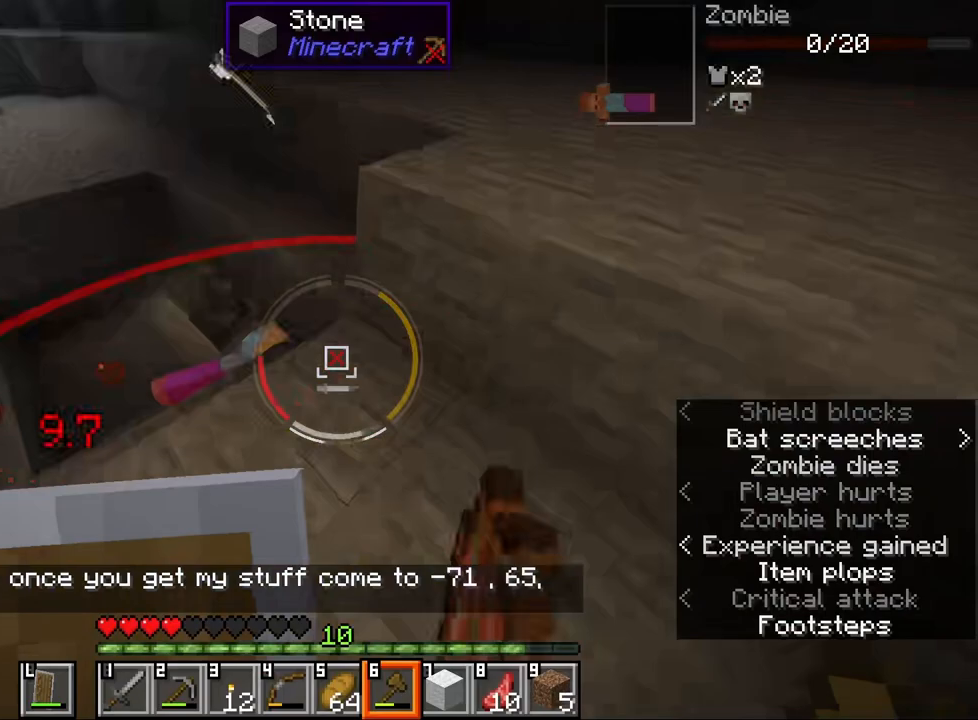
{"keys": ["ctrl", "w"], "mouse": [], "events": [[33, "a", "down"], [483, "a", "up"]]}
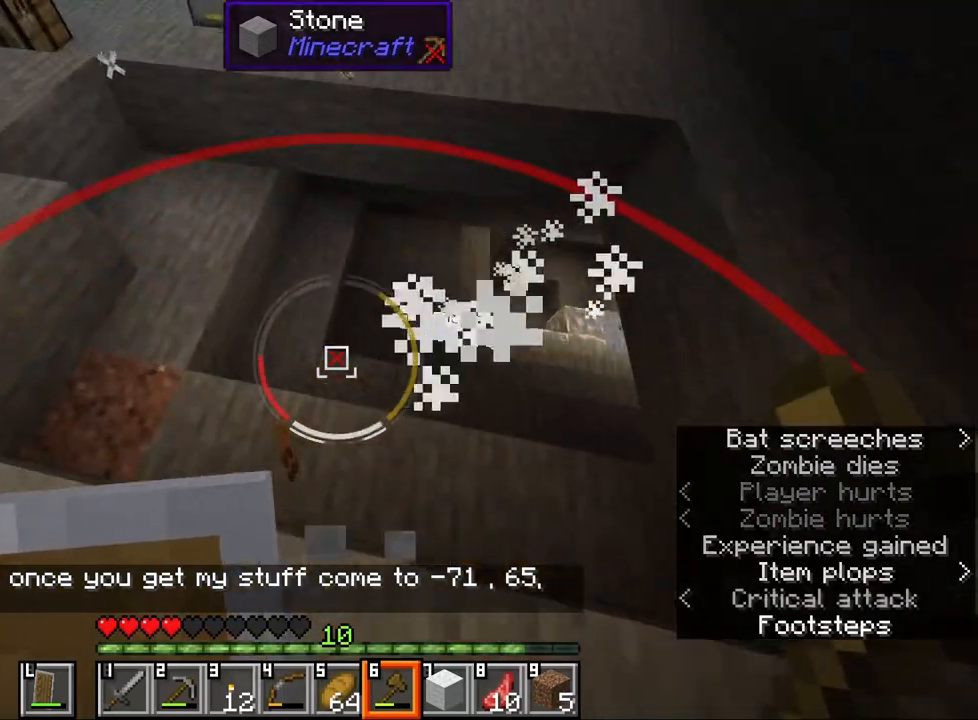
{"keys": ["w"], "mouse": [], "events": [[67, "ctrl", "up"], [100, "w", "up"], [150, "a", "down"], [333, "w", "down"], [400, "a", "up"]]}
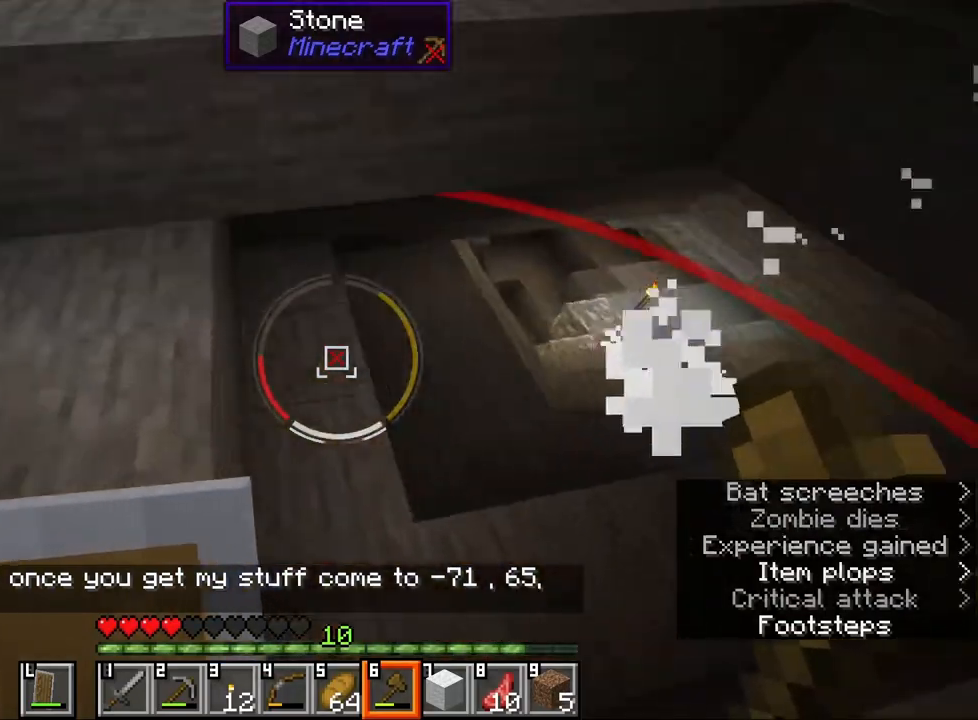
{"keys": [], "mouse": [], "events": [[33, "2", "down"], [117, "2", "up"], [200, "e", "down"], [233, "w", "up"], [317, "e", "up"]]}
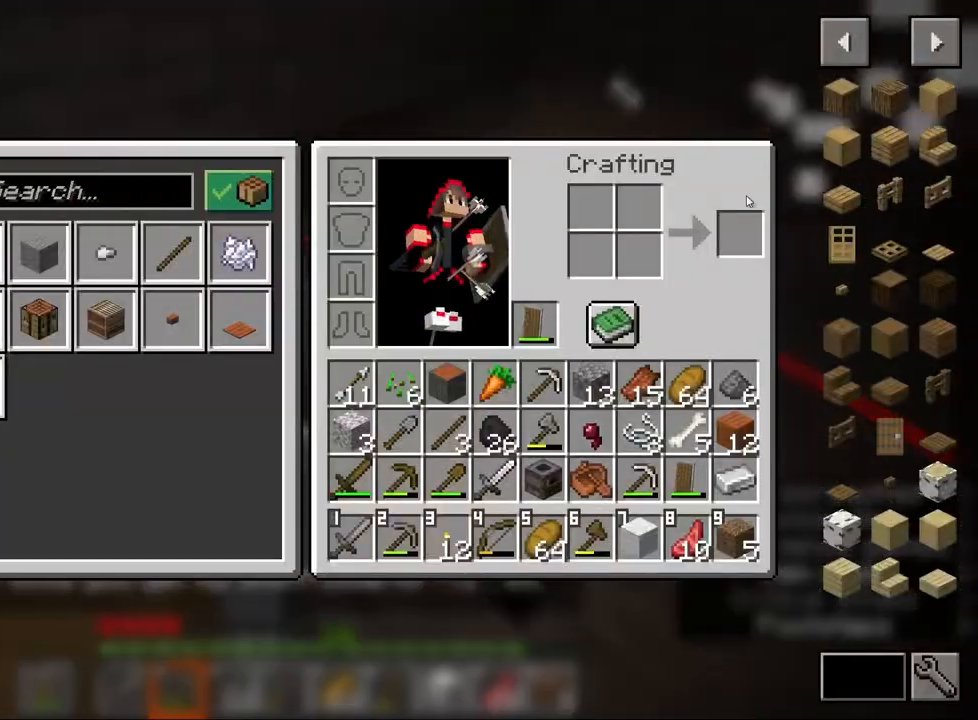
{"keys": ["ctrl", "w"], "mouse": [], "events": [[300, "e", "down"], [400, "w", "down"], [433, "e", "up"], [483, "ctrl", "down"]]}
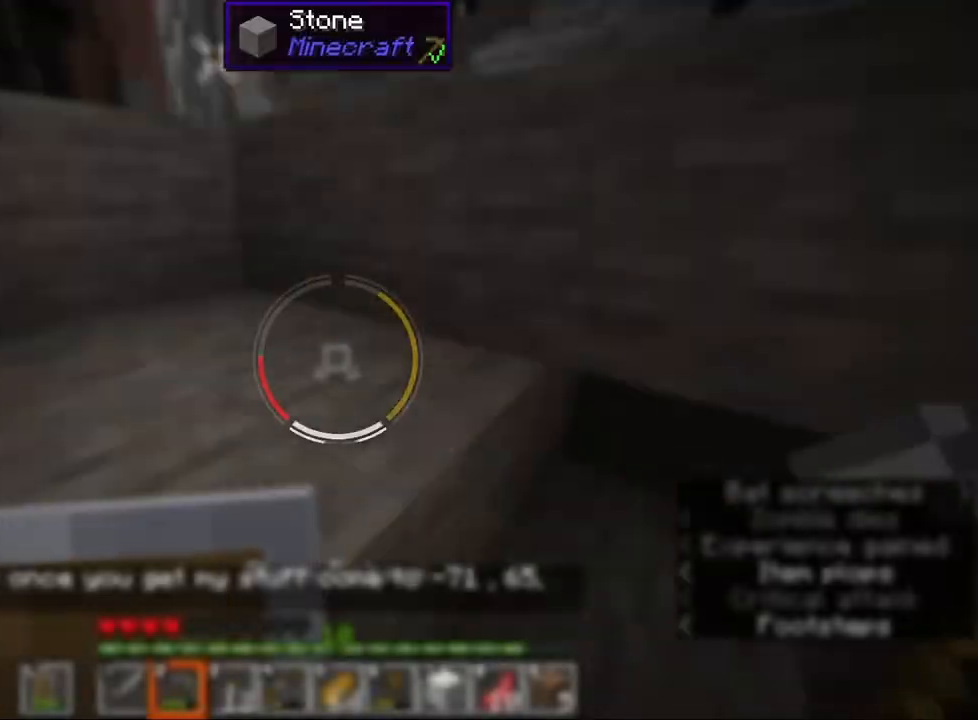
{"keys": ["ctrl", "space", "w"], "mouse": [], "events": [[50, "space", "down"], [100, "a", "down"], [183, "space", "up"], [383, "a", "up"], [483, "space", "down"]]}
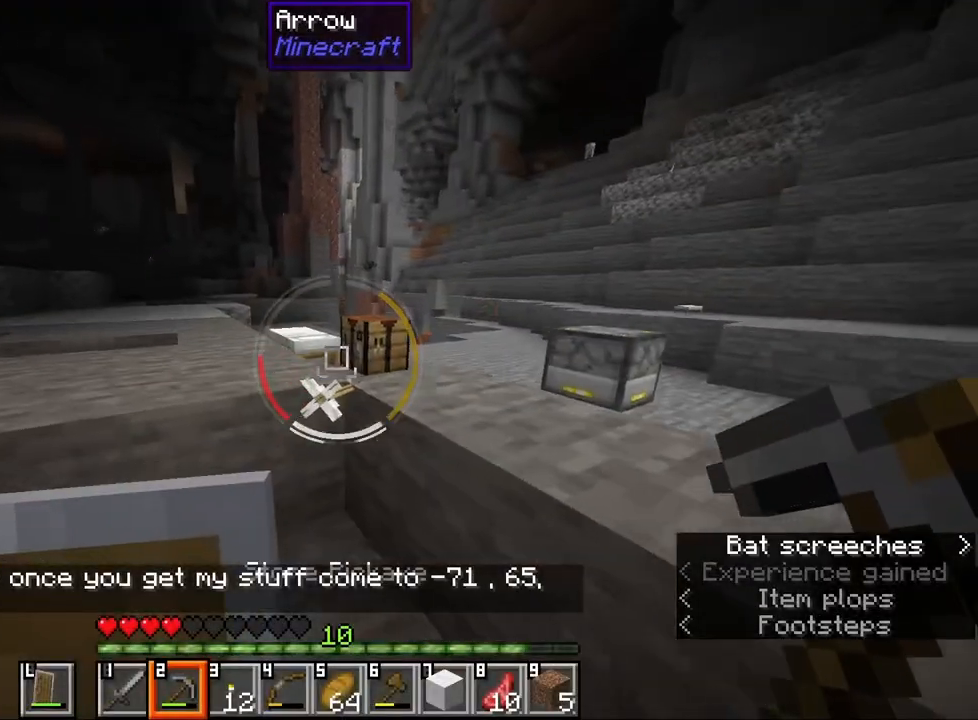
{"keys": ["e"], "mouse": [], "events": [[117, "space", "up"], [333, "w", "up"], [367, "ctrl", "up"], [450, "e", "down"]]}
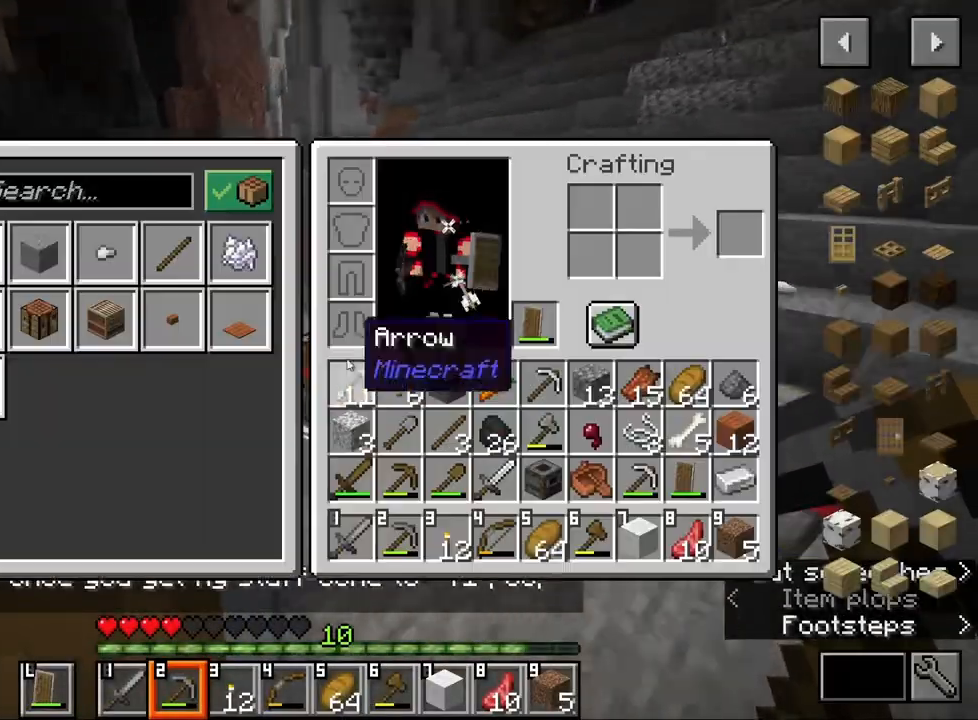
{"keys": [], "mouse": [], "events": [[17, "e", "up"]]}
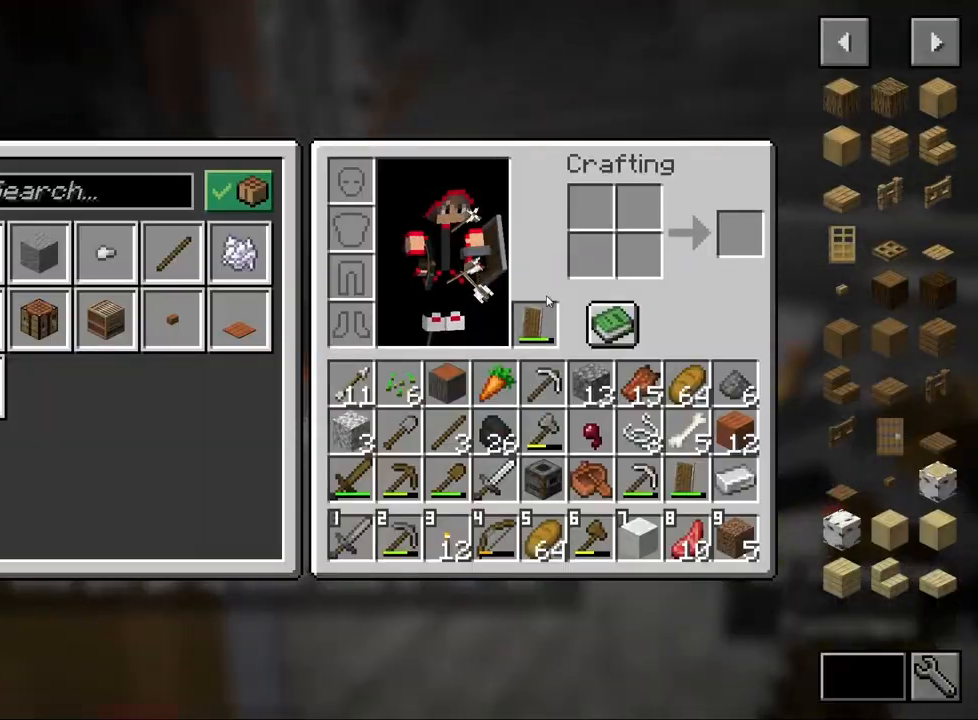
{"keys": ["w"], "mouse": [], "events": [[300, "e", "down"], [417, "w", "down"], [450, "e", "up"]]}
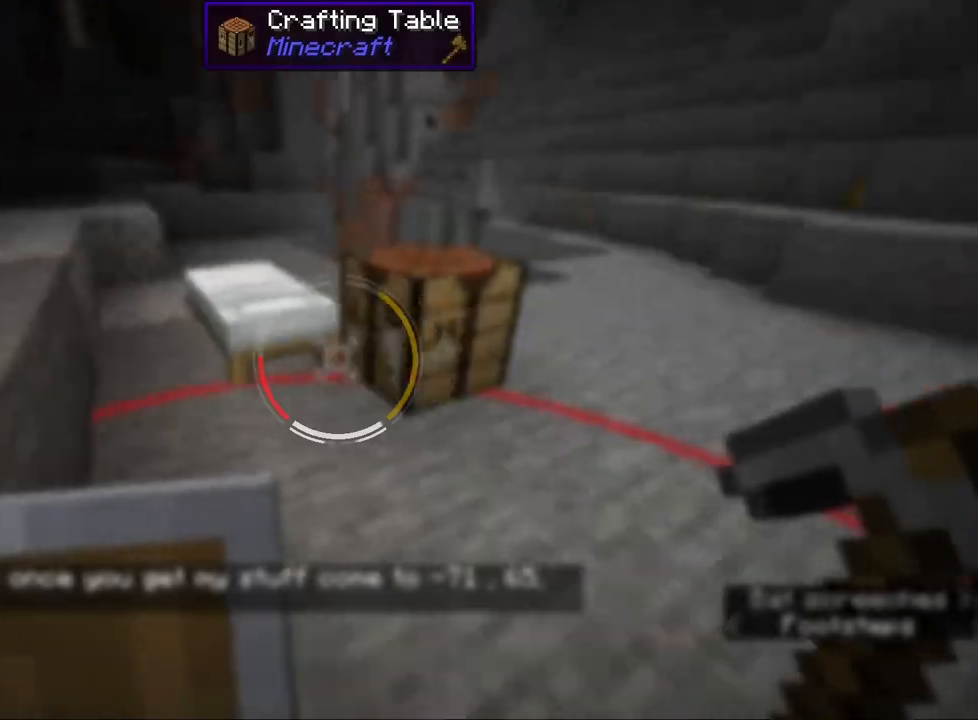
{"keys": ["ctrl", "w"], "mouse": [], "events": [[117, "ctrl", "down"], [183, "space", "down"], [250, "a", "down"], [350, "space", "up"], [500, "a", "up"]]}
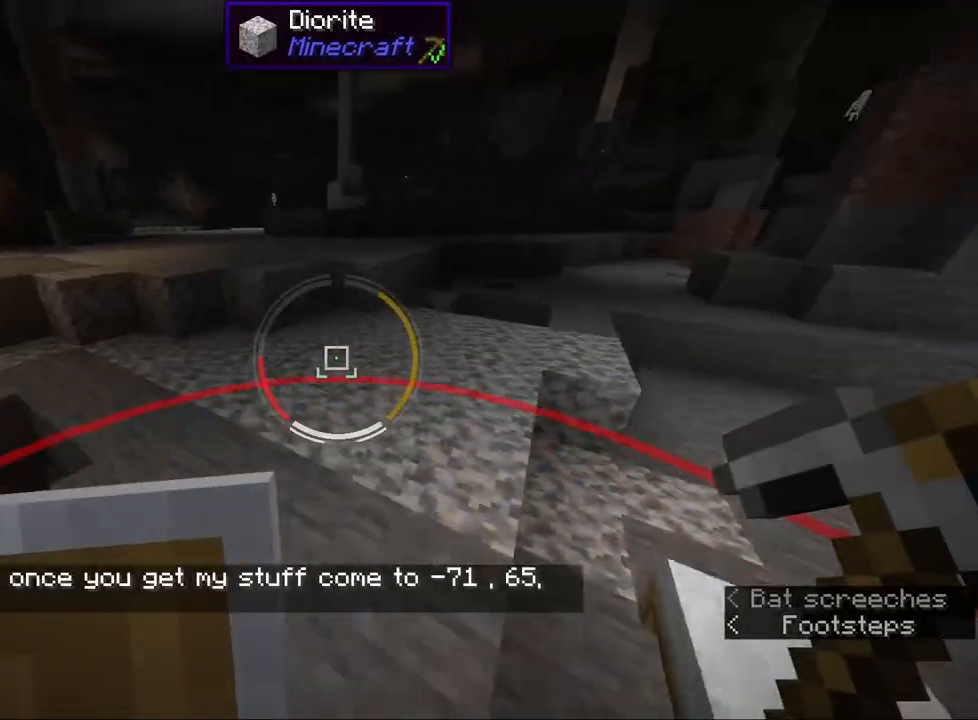
{"keys": [], "mouse": [], "events": [[183, "space", "down"], [283, "space", "up"], [300, "ctrl", "up"], [317, "e", "down"], [367, "w", "up"], [433, "e", "up"]]}
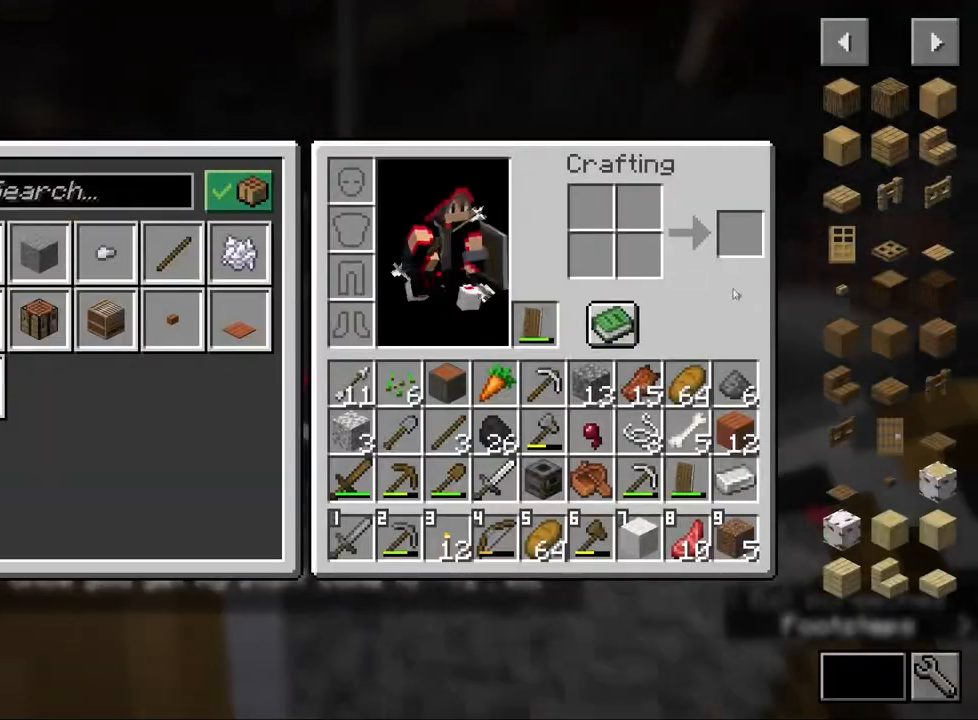
{"keys": [], "mouse": [], "events": []}
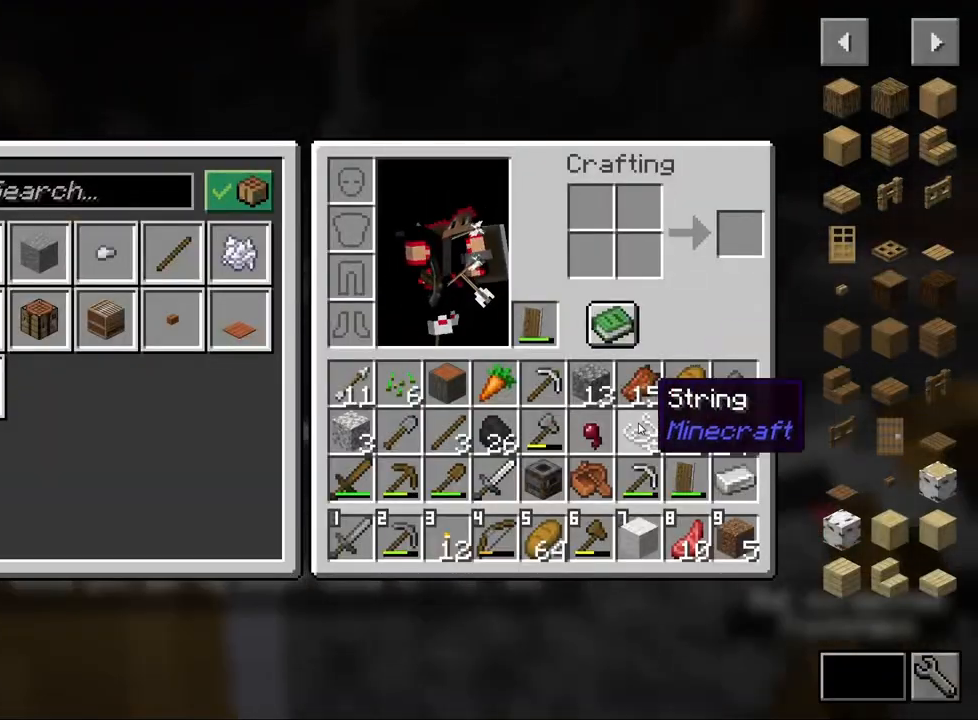
{"keys": [], "mouse": [], "events": []}
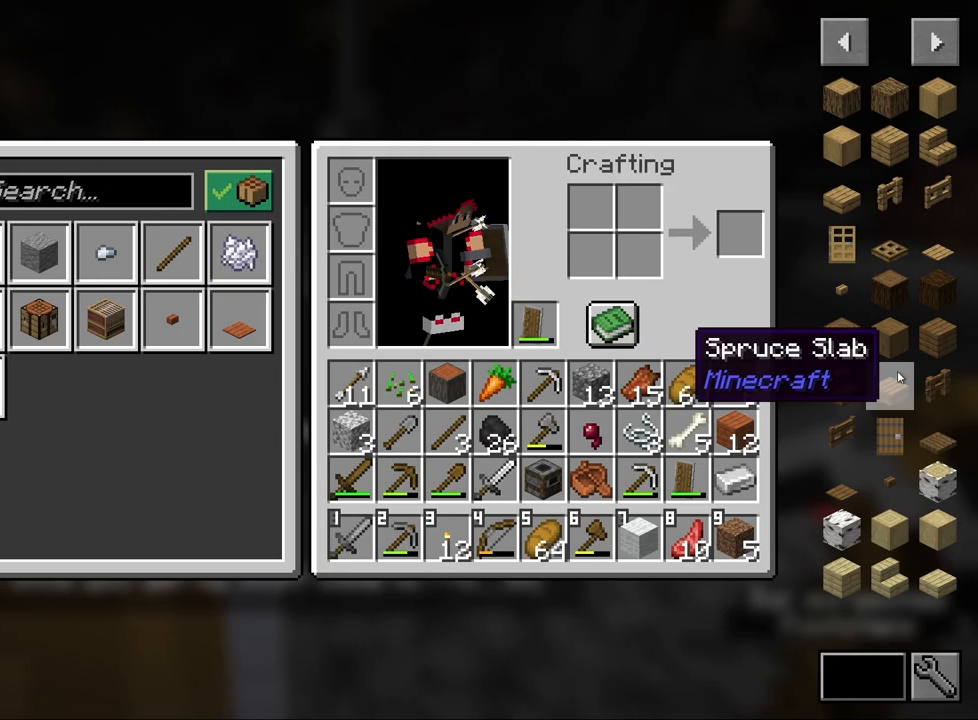
{"keys": [], "mouse": [], "events": []}
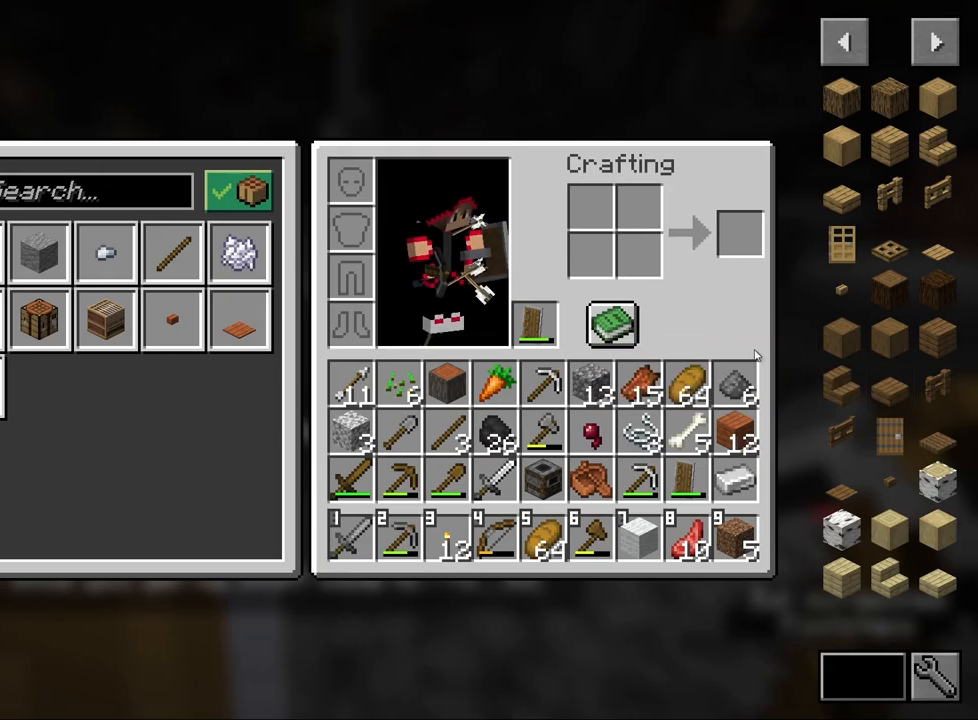
{"keys": [], "mouse": [], "events": []}
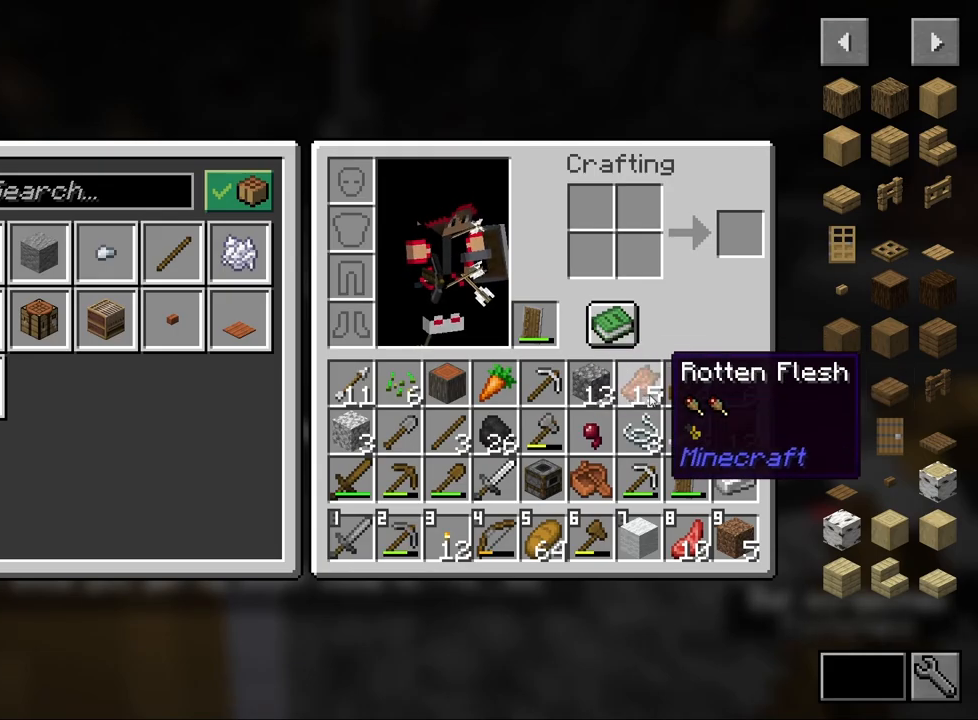
{"keys": ["w"], "mouse": [], "events": [[133, "e", "down"], [233, "e", "up"], [267, "w", "down"]]}
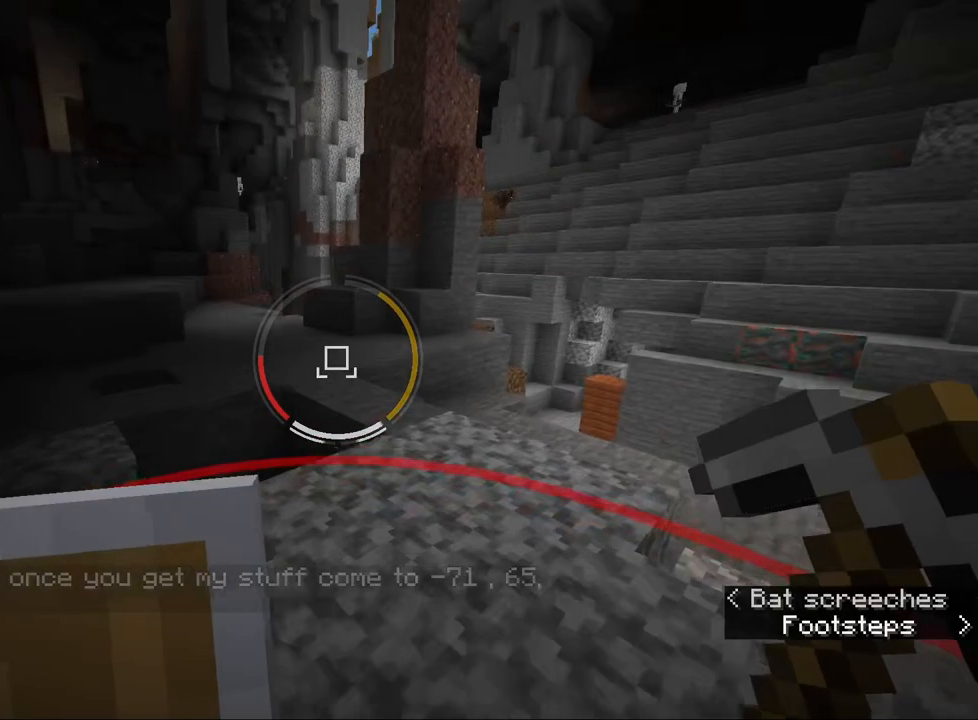
{"keys": [], "mouse": [], "events": [[183, "e", "down"], [267, "w", "up"], [300, "e", "up"]]}